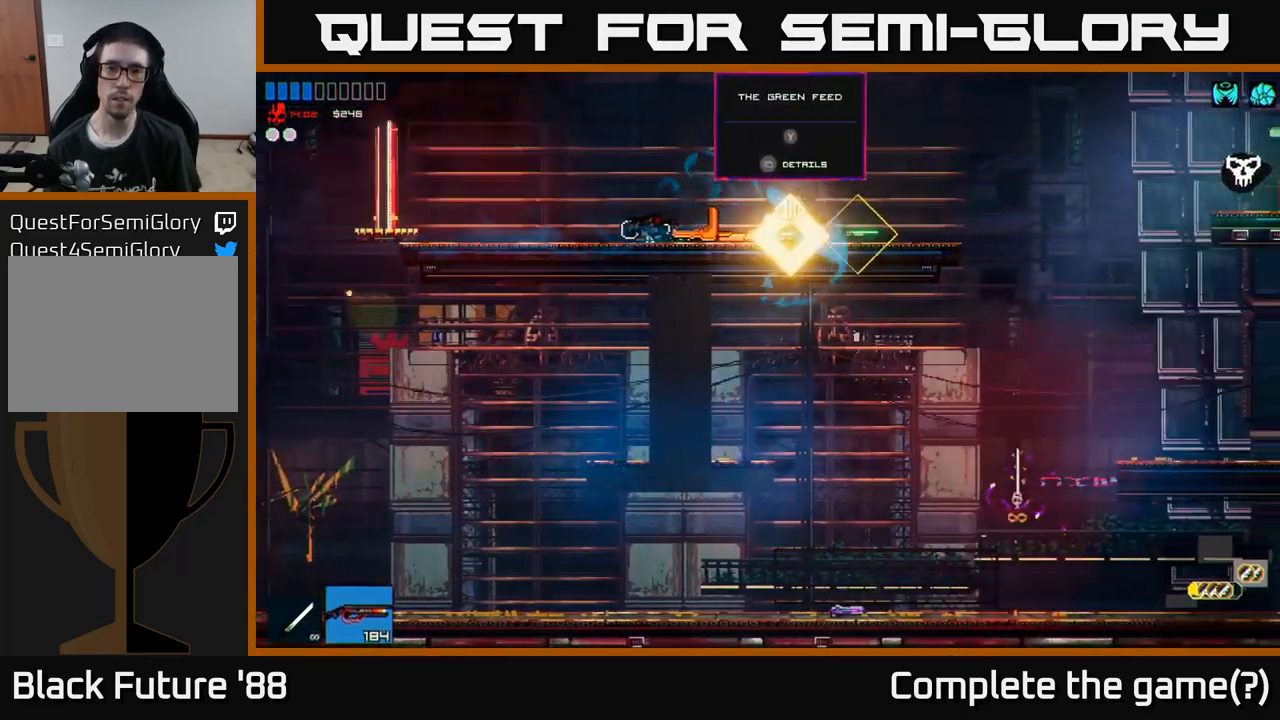
Gameplay with a controller (Xbox layout); each line is a JSON object with the inputs held at the frame after it. "events" lists button and stick changes between this image and that frame as [ms after this image, input, new state], when the widget could be followed in between.
{"buttons": [], "left_stick": "center", "right_stick": "center", "events": []}
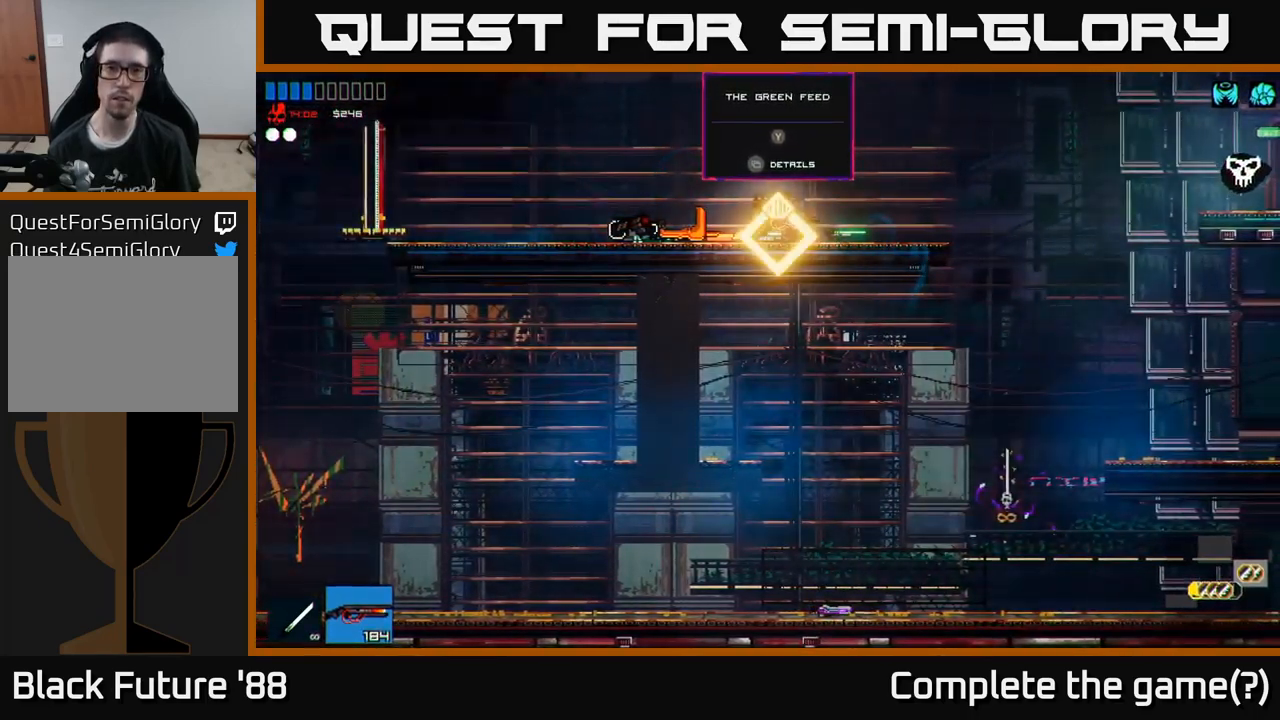
{"buttons": [], "left_stick": "center", "right_stick": "center", "events": [[150, "left_stick", "right"], [400, "left_stick", "center"]]}
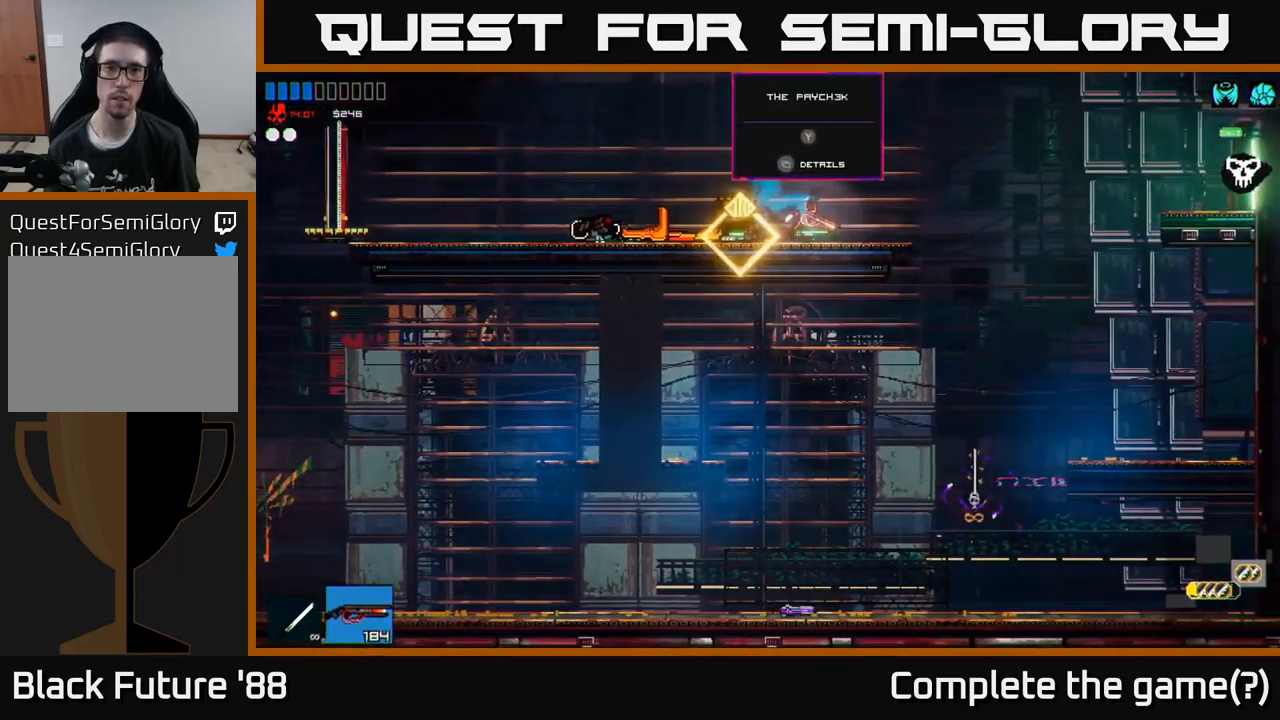
{"buttons": [], "left_stick": "center", "right_stick": "center", "events": []}
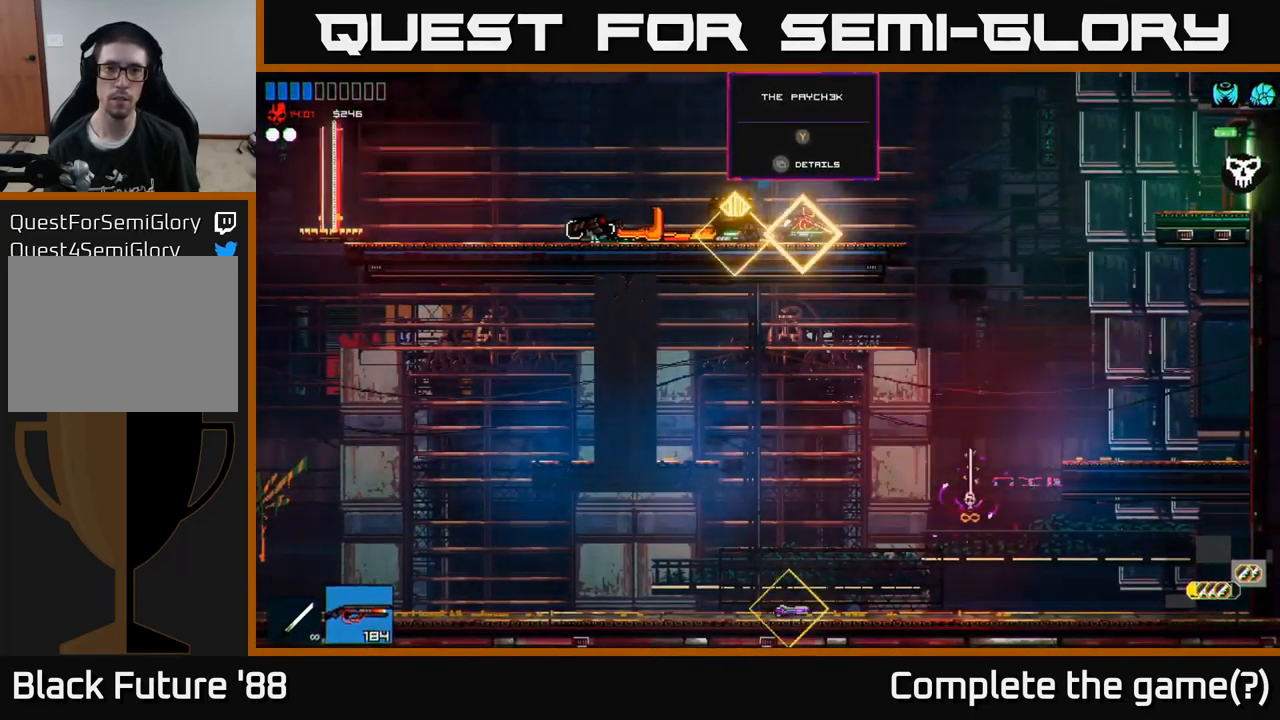
{"buttons": [], "left_stick": "center", "right_stick": "center", "events": []}
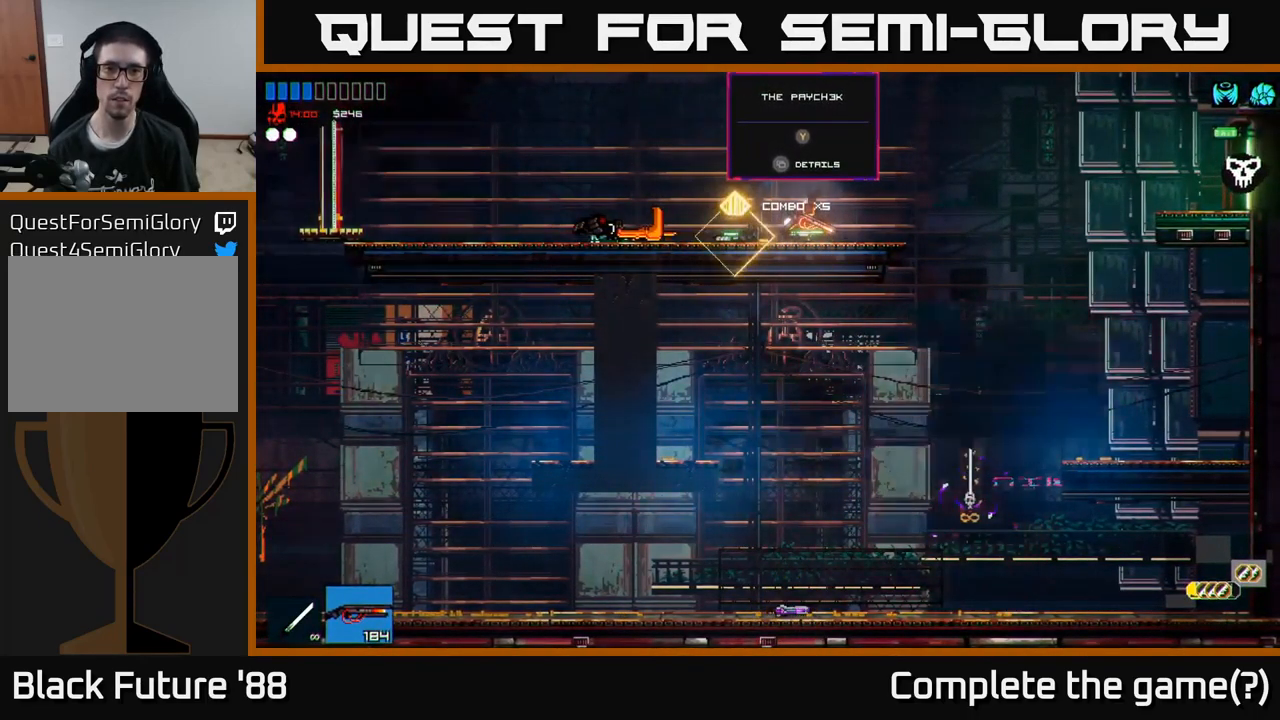
{"buttons": [], "left_stick": "left", "right_stick": "center", "events": [[316, "left_stick", "left"]]}
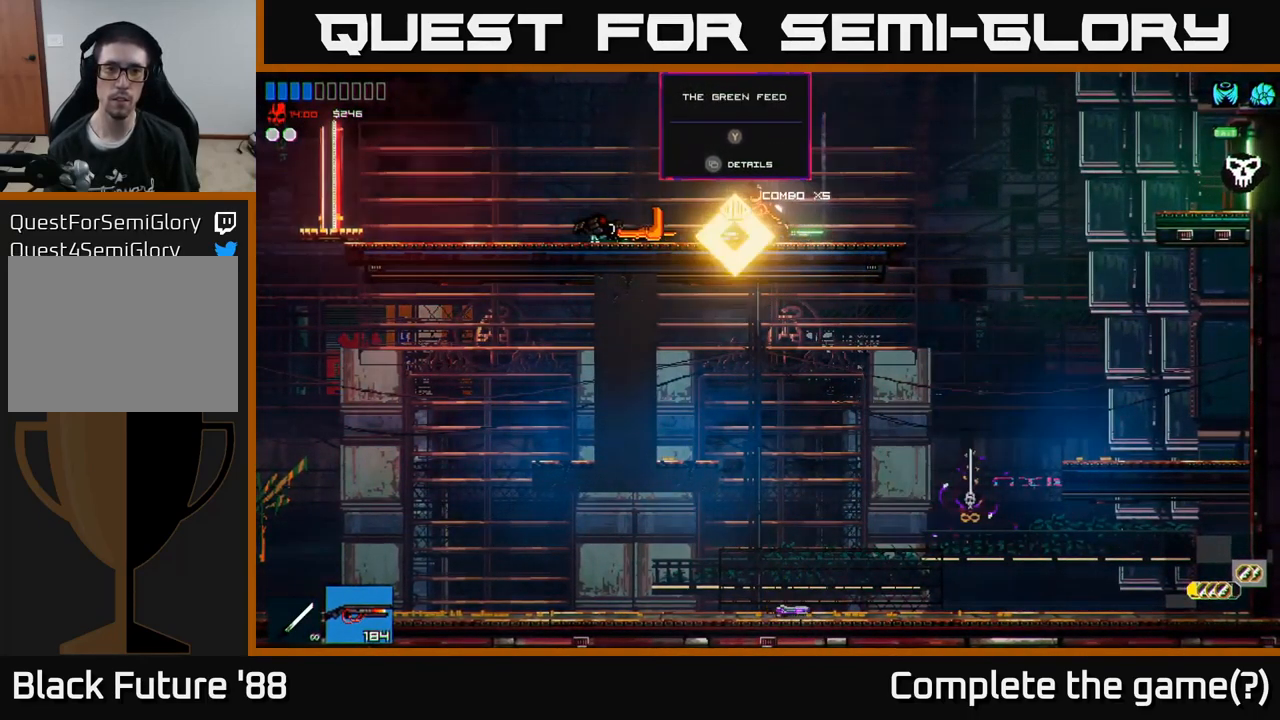
{"buttons": [], "left_stick": "center", "right_stick": "center", "events": [[50, "left_stick", "center"]]}
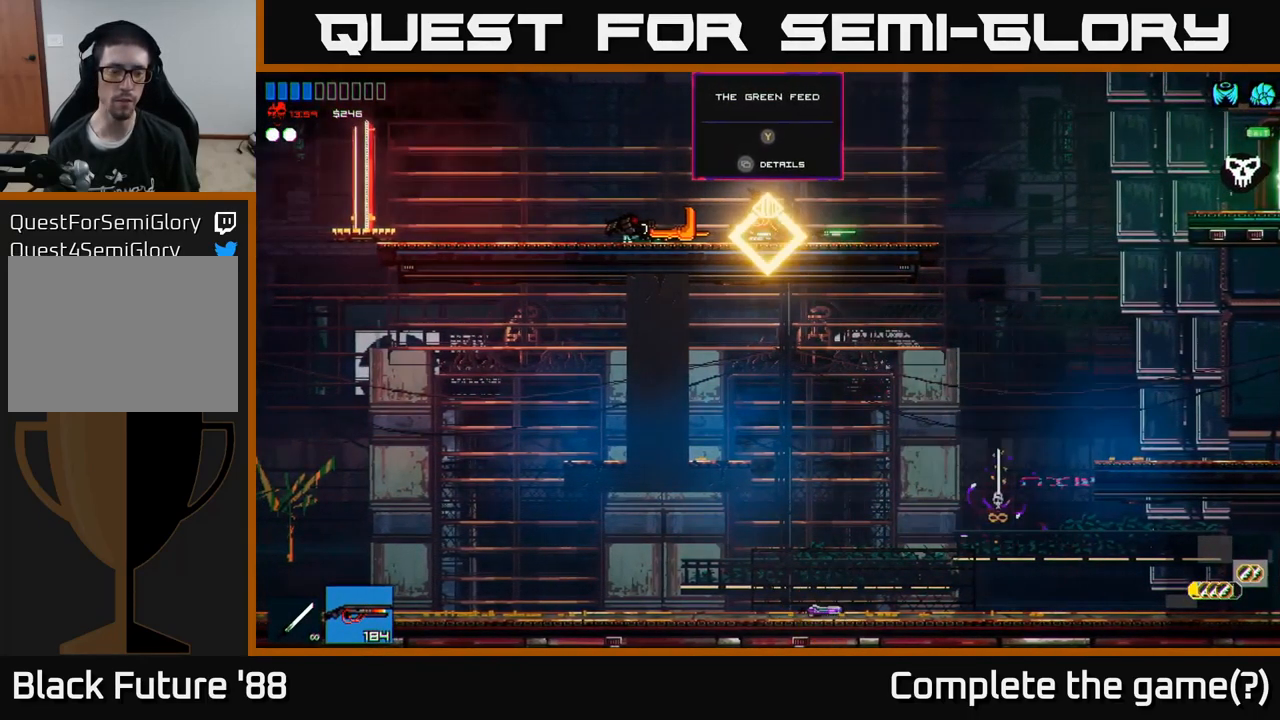
{"buttons": [], "left_stick": "center", "right_stick": "center", "events": []}
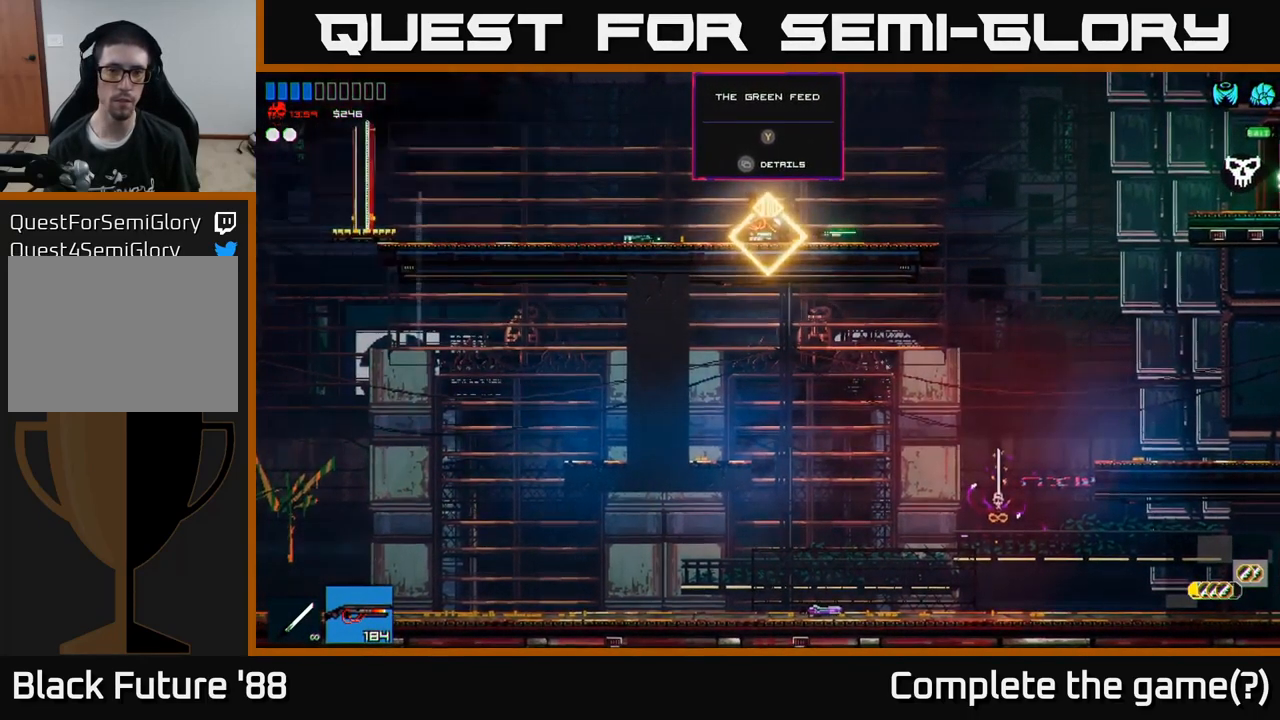
{"buttons": [], "left_stick": "center", "right_stick": "center", "events": [[66, "Y", "down"], [100, "Y", "up"]]}
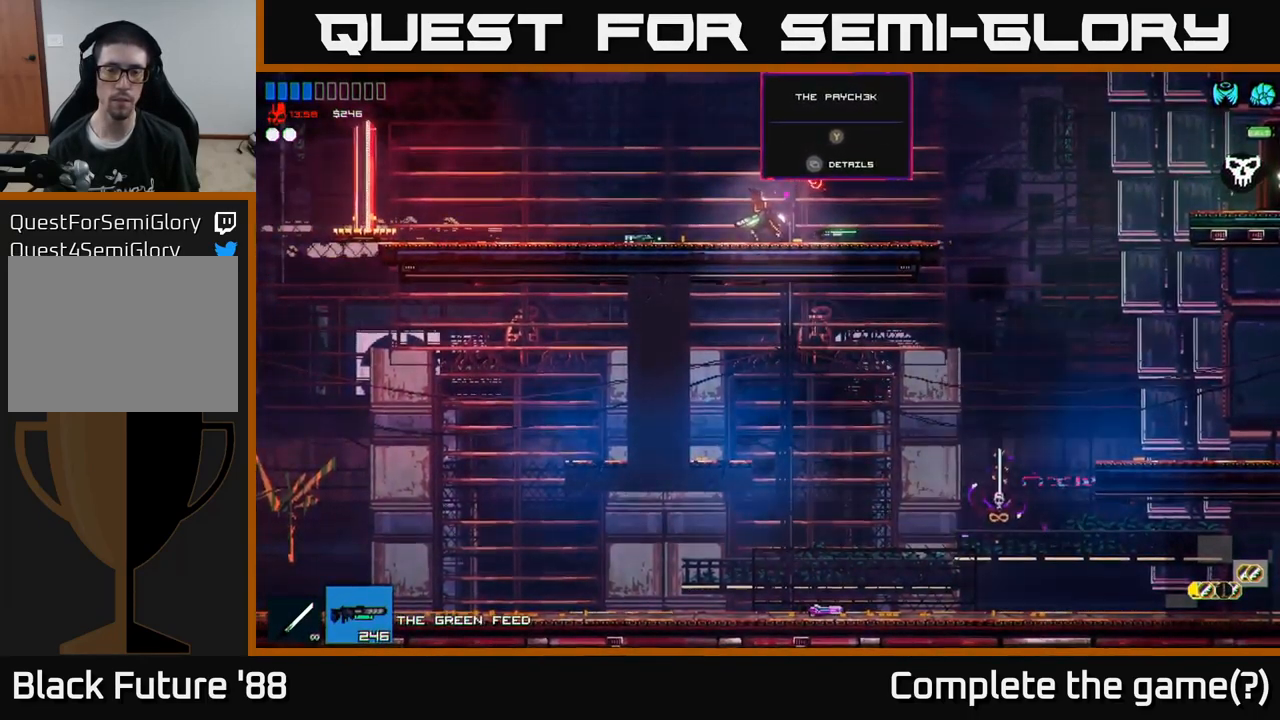
{"buttons": [], "left_stick": "right", "right_stick": "center", "events": [[300, "left_stick", "right"]]}
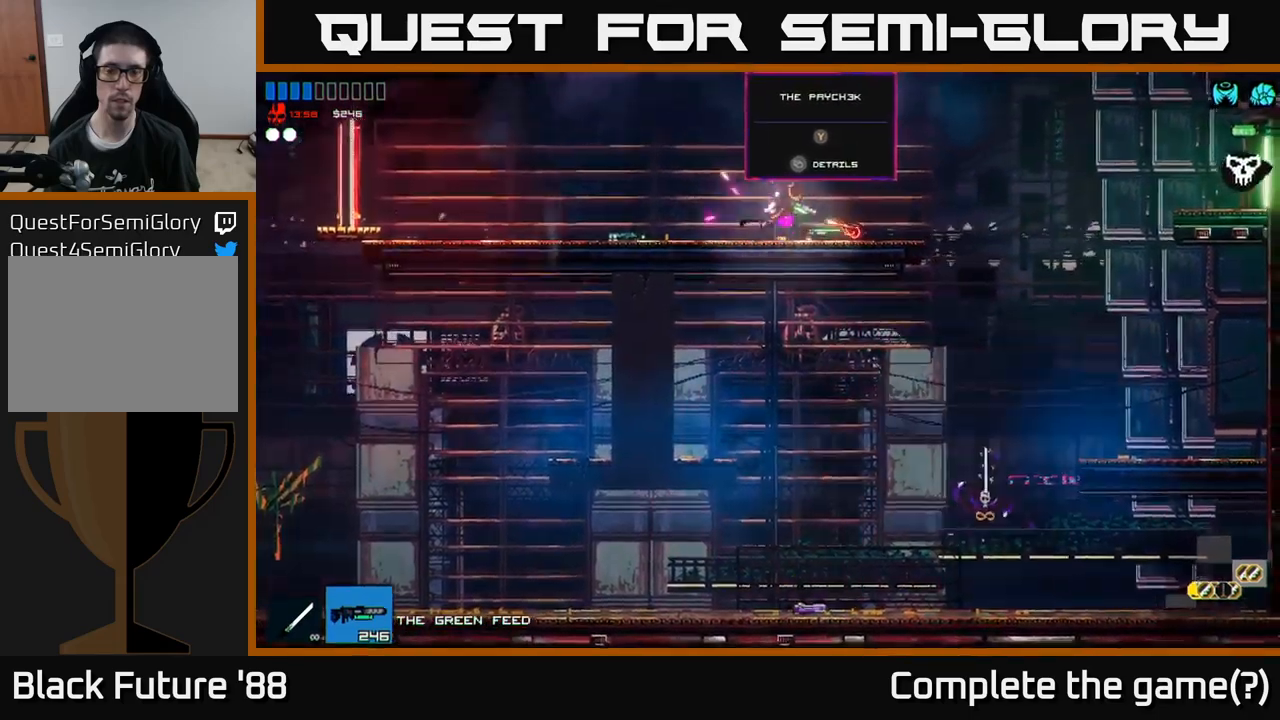
{"buttons": [], "left_stick": "right", "right_stick": "left", "events": [[17, "right_stick", "left"]]}
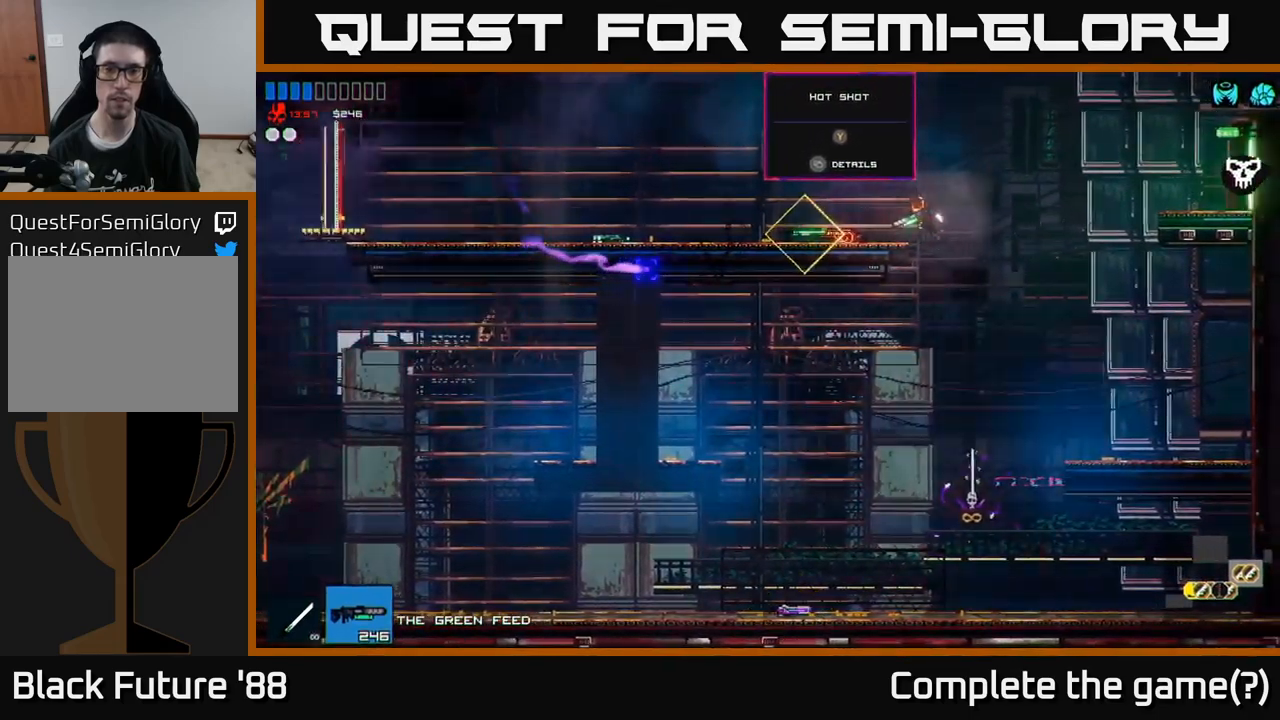
{"buttons": [], "left_stick": "left", "right_stick": "left", "events": [[283, "left_stick", "left"]]}
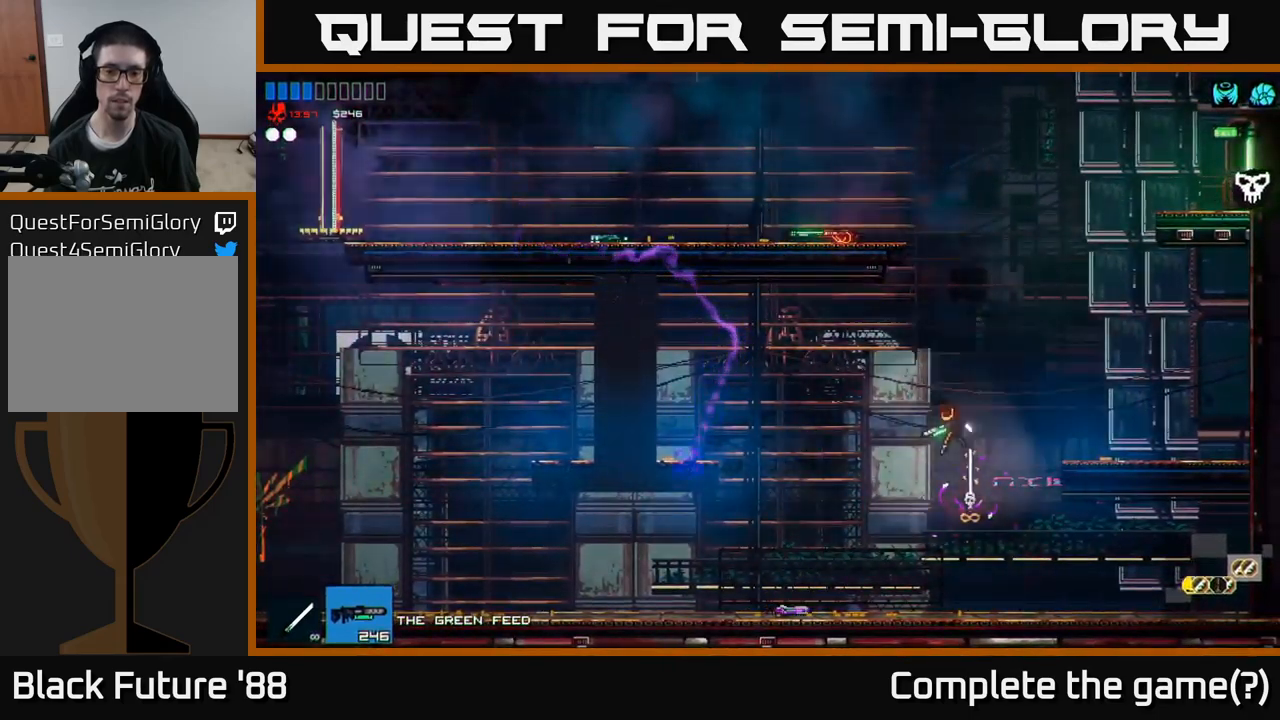
{"buttons": [], "left_stick": "left", "right_stick": "left", "events": []}
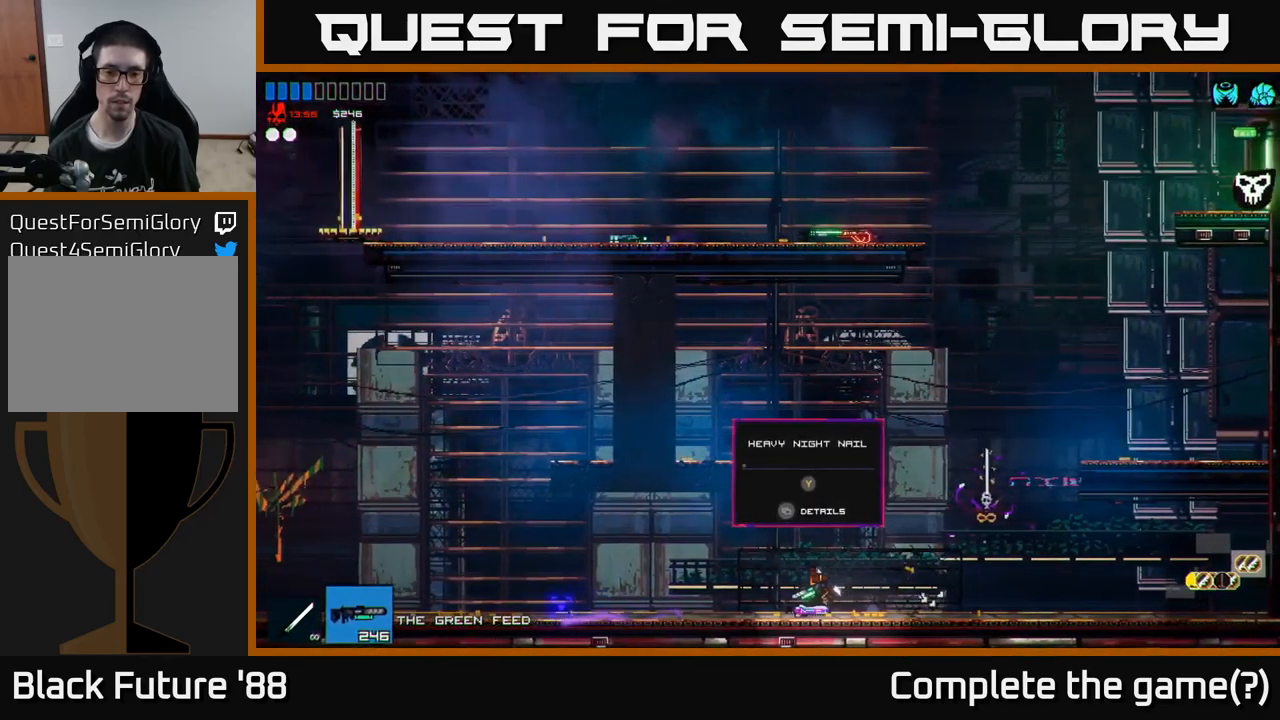
{"buttons": [], "left_stick": "left", "right_stick": "left", "events": [[117, "left_stick", "center"], [333, "left_stick", "left"]]}
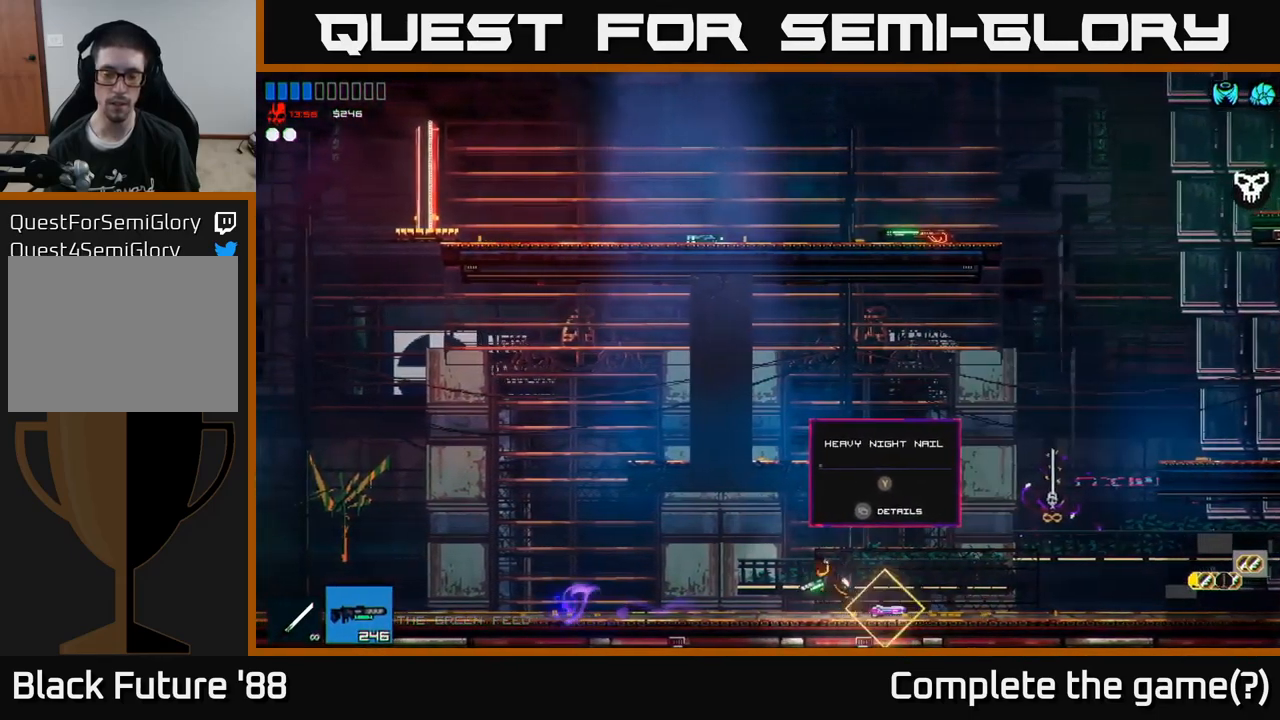
{"buttons": [], "left_stick": "left", "right_stick": "left", "events": []}
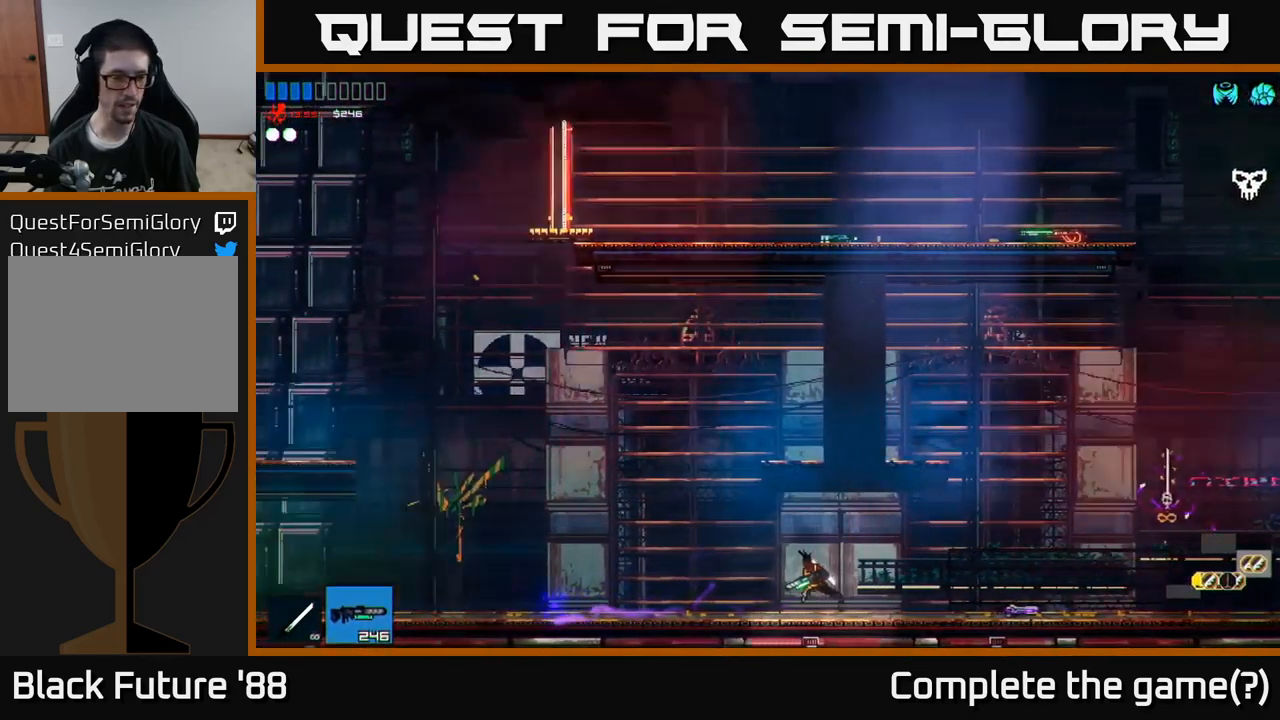
{"buttons": [], "left_stick": "left", "right_stick": "left", "events": []}
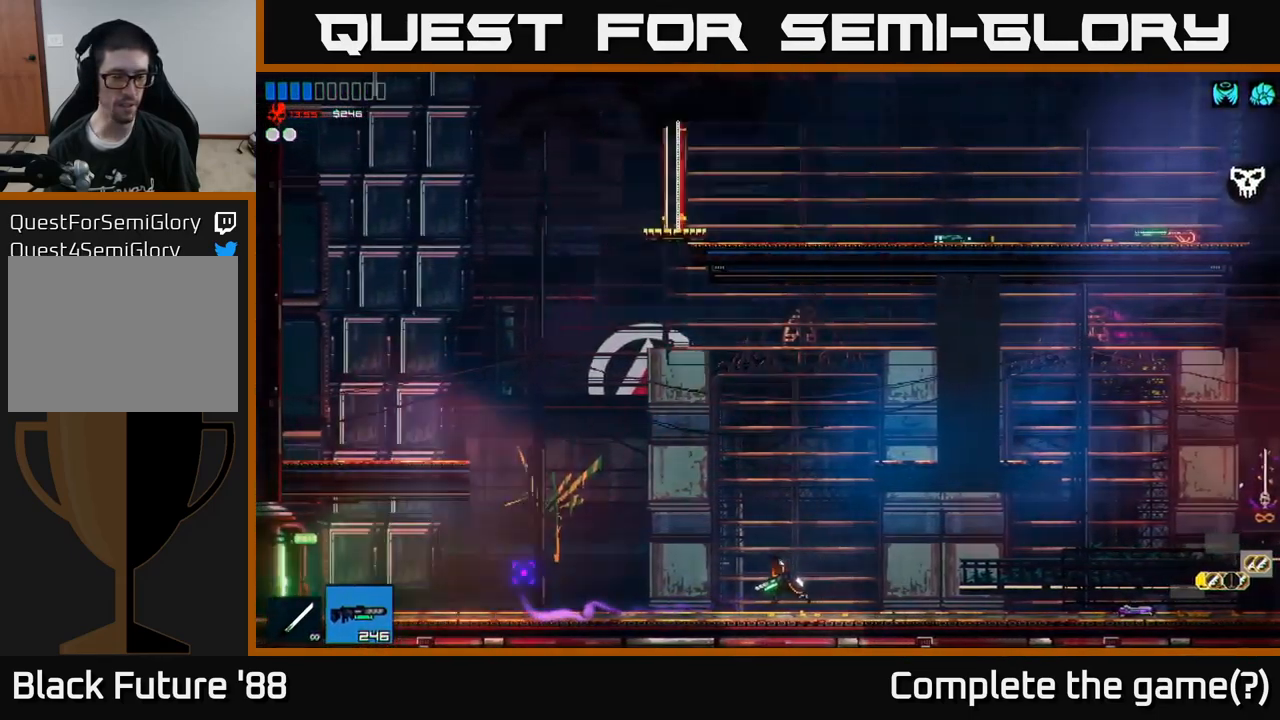
{"buttons": ["A"], "left_stick": "left", "right_stick": "left", "events": [[383, "A", "down"]]}
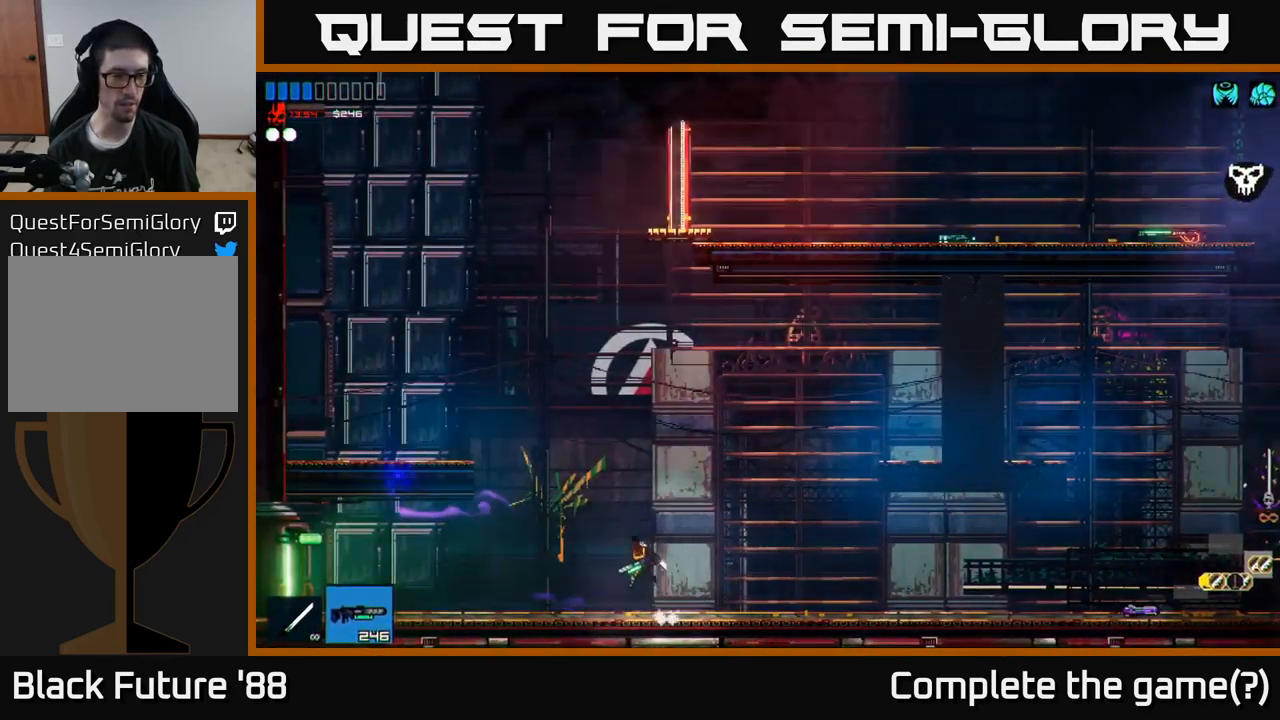
{"buttons": [], "left_stick": "left", "right_stick": "up-left", "events": [[33, "A", "up"], [267, "A", "down"], [383, "A", "up"], [500, "right_stick", "up-left"]]}
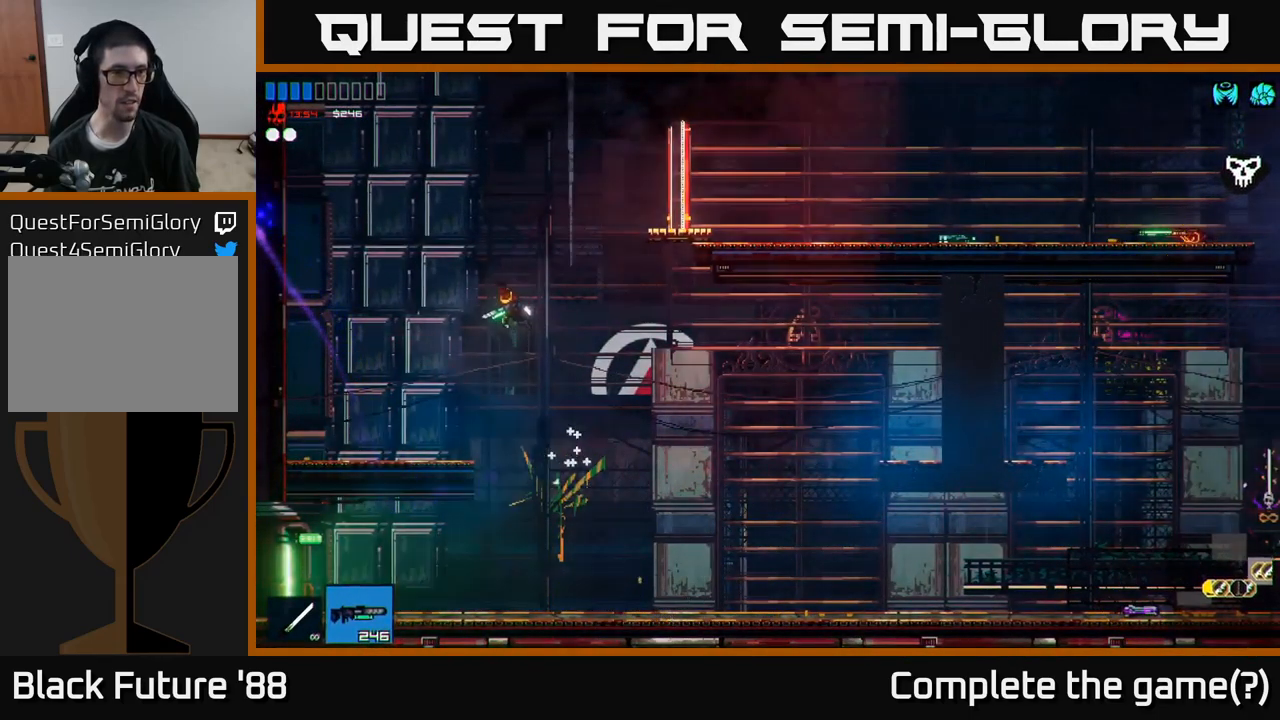
{"buttons": [], "left_stick": "right", "right_stick": "up-right", "events": [[100, "right_stick", "up"], [267, "right_stick", "up-right"], [417, "left_stick", "center"], [483, "left_stick", "right"]]}
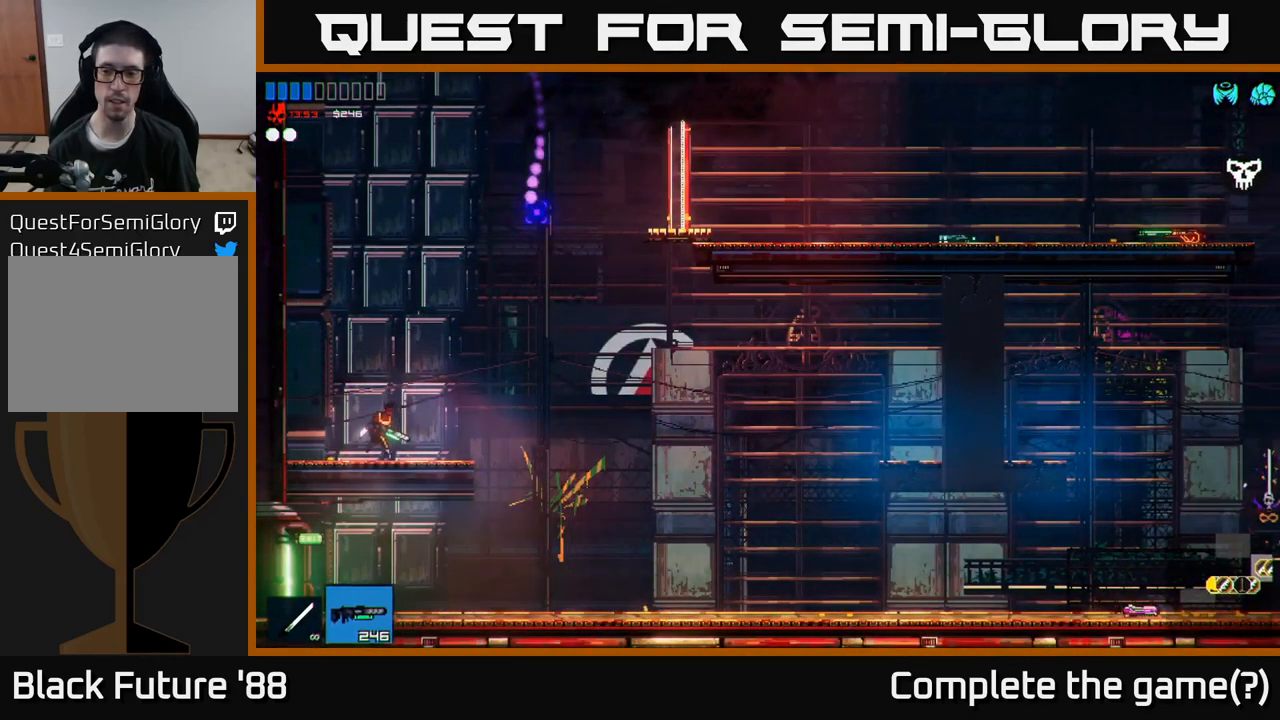
{"buttons": [], "left_stick": "right", "right_stick": "up", "events": [[183, "A", "down"], [350, "A", "up"], [450, "right_stick", "up"]]}
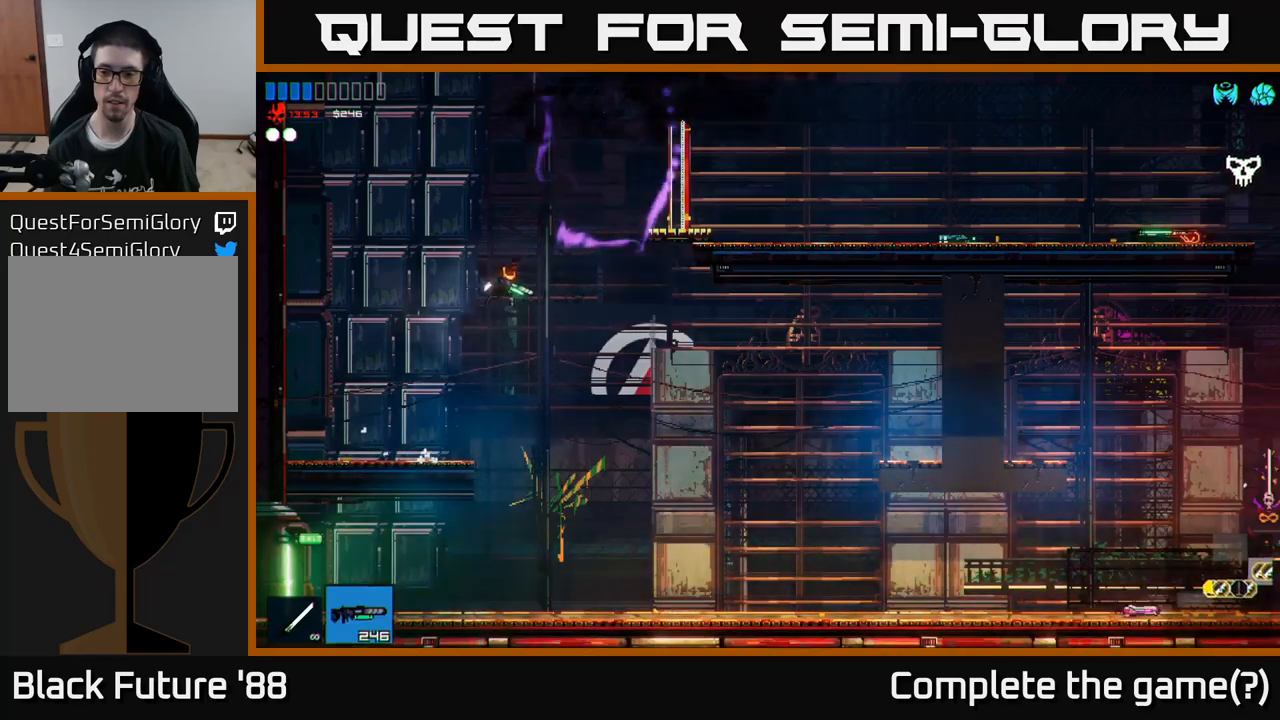
{"buttons": [], "left_stick": "left", "right_stick": "left", "events": [[134, "right_stick", "left"], [384, "left_stick", "center"], [484, "left_stick", "left"]]}
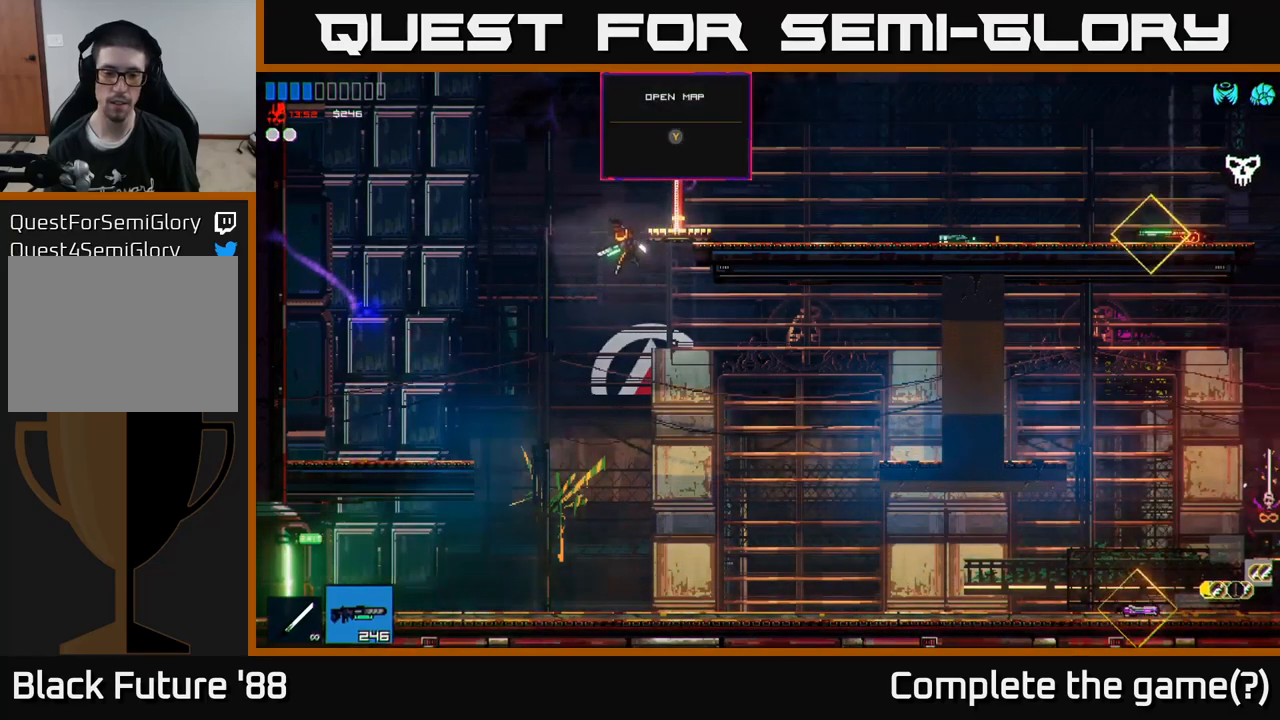
{"buttons": [], "left_stick": "left", "right_stick": "left", "events": []}
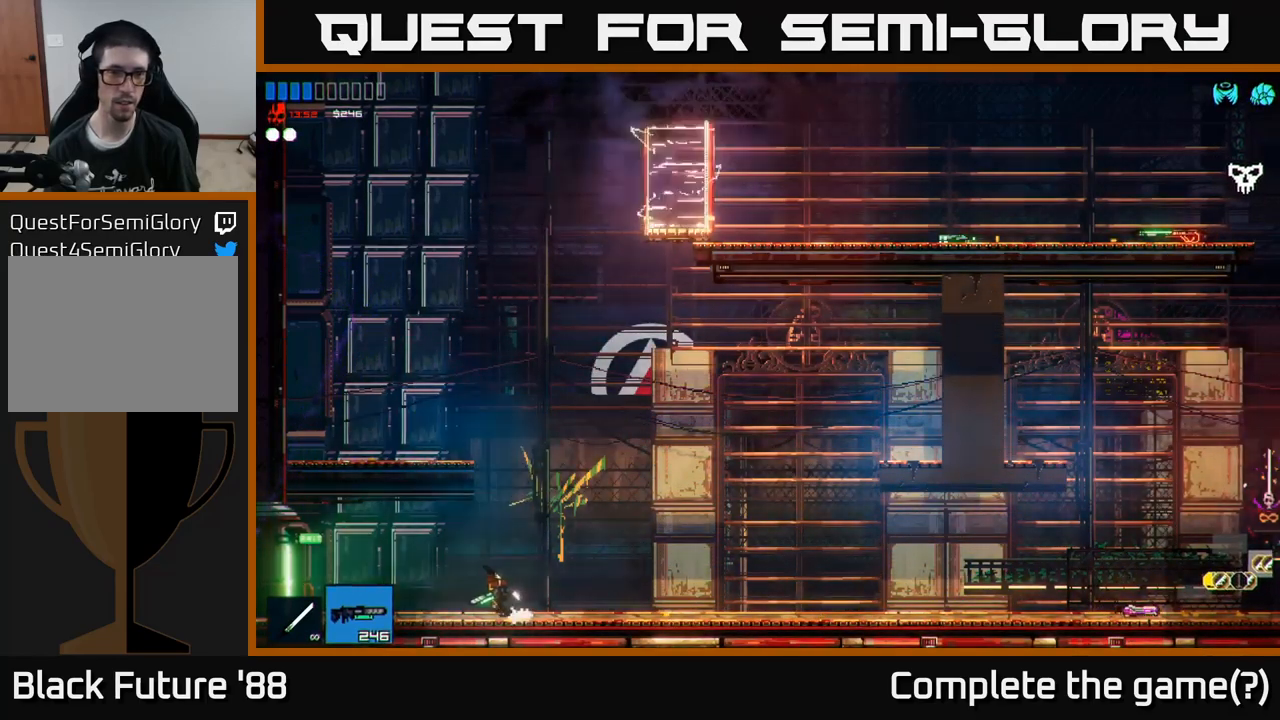
{"buttons": [], "left_stick": "left", "right_stick": "left", "events": []}
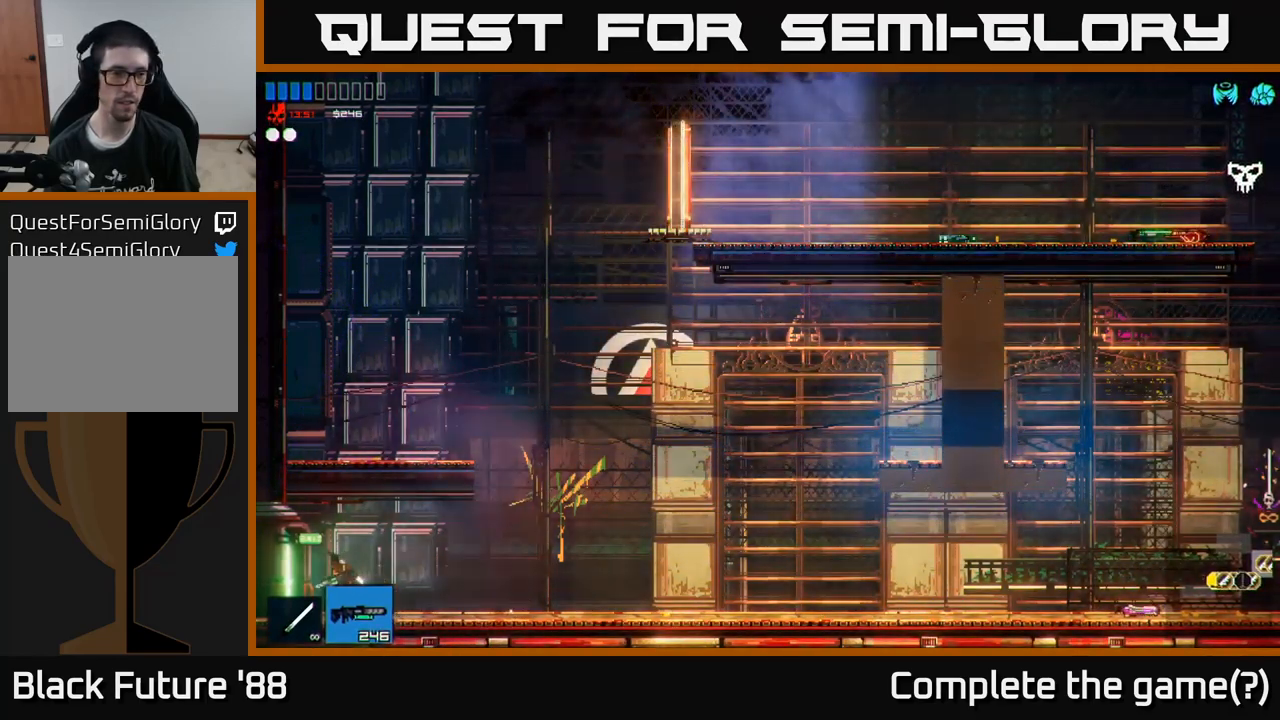
{"buttons": [], "left_stick": "left", "right_stick": "left", "events": []}
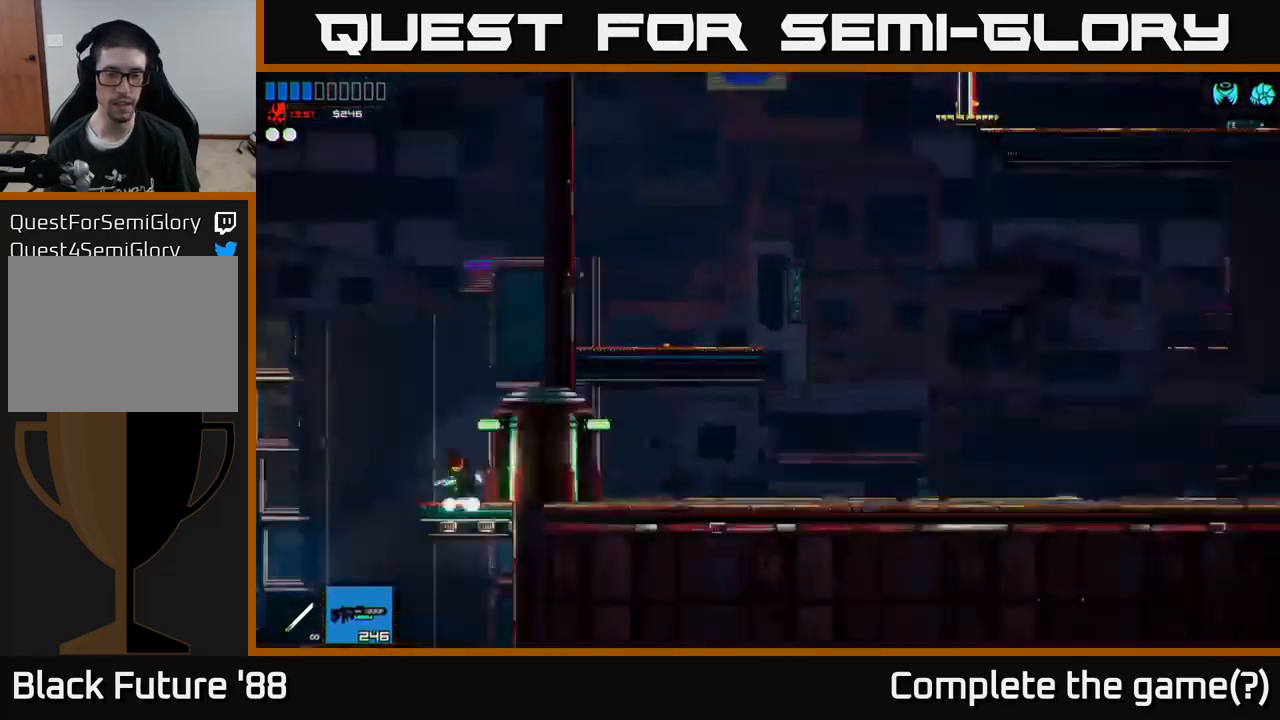
{"buttons": [], "left_stick": "center", "right_stick": "left", "events": [[267, "left_stick", "center"]]}
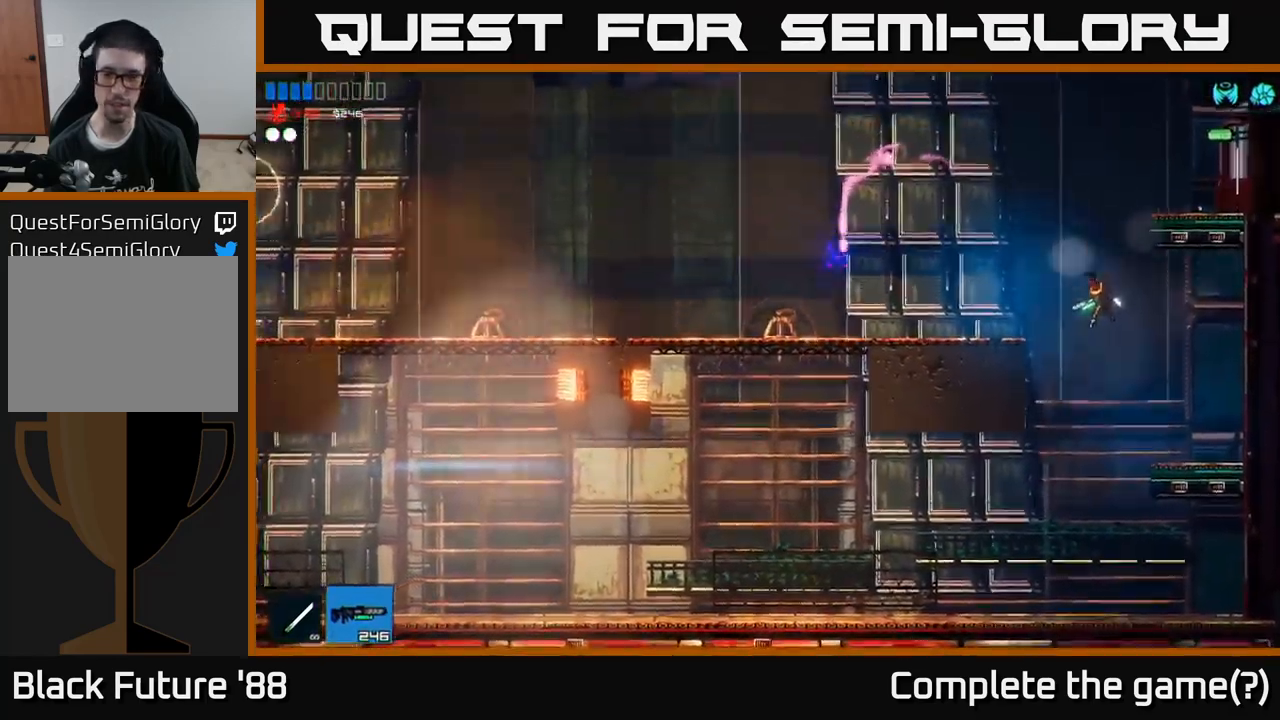
{"buttons": [], "left_stick": "center", "right_stick": "left", "events": [[67, "left_stick", "left"], [284, "left_stick", "center"]]}
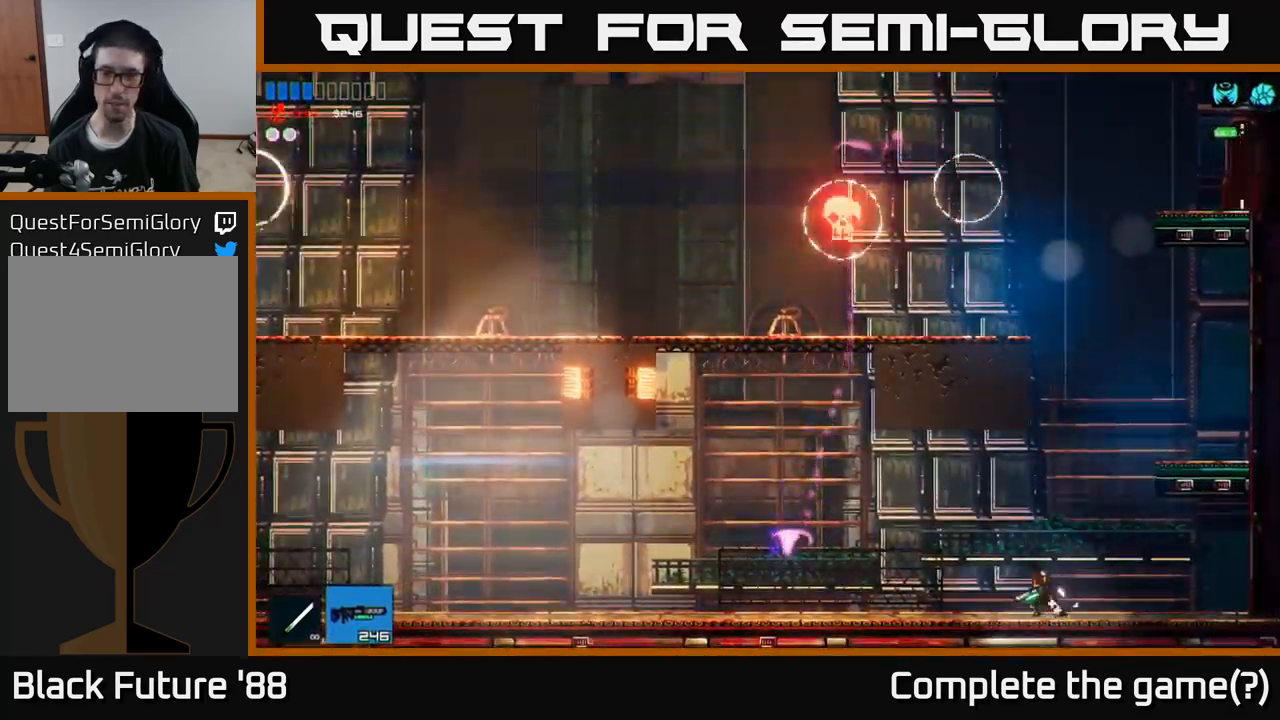
{"buttons": ["A"], "left_stick": "right", "right_stick": "up-left", "events": [[50, "left_stick", "right"], [50, "right_stick", "up-left"], [117, "A", "down"], [284, "left_stick", "up-right"], [317, "A", "up"], [384, "left_stick", "center"], [434, "A", "down"], [450, "left_stick", "right"]]}
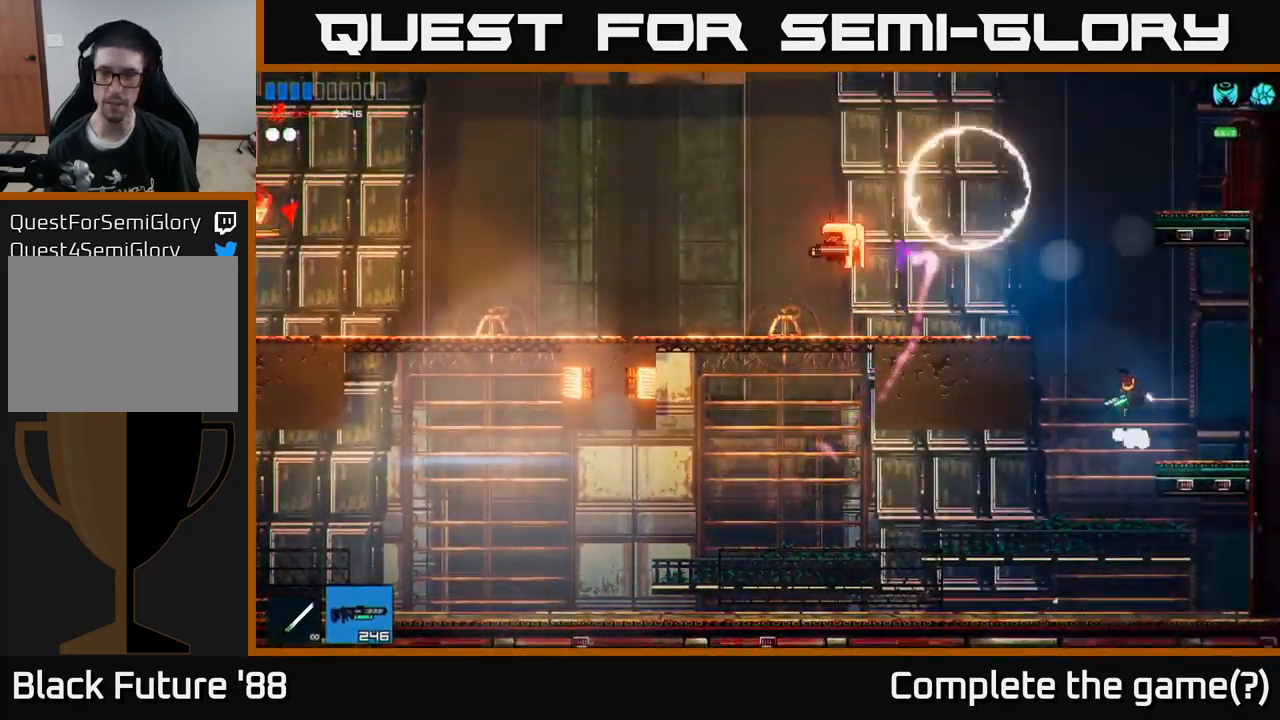
{"buttons": [], "left_stick": "right", "right_stick": "left", "events": [[34, "right_stick", "left"], [100, "R2", "down"], [134, "A", "up"], [250, "left_stick", "center"], [450, "left_stick", "right"], [484, "R2", "up"]]}
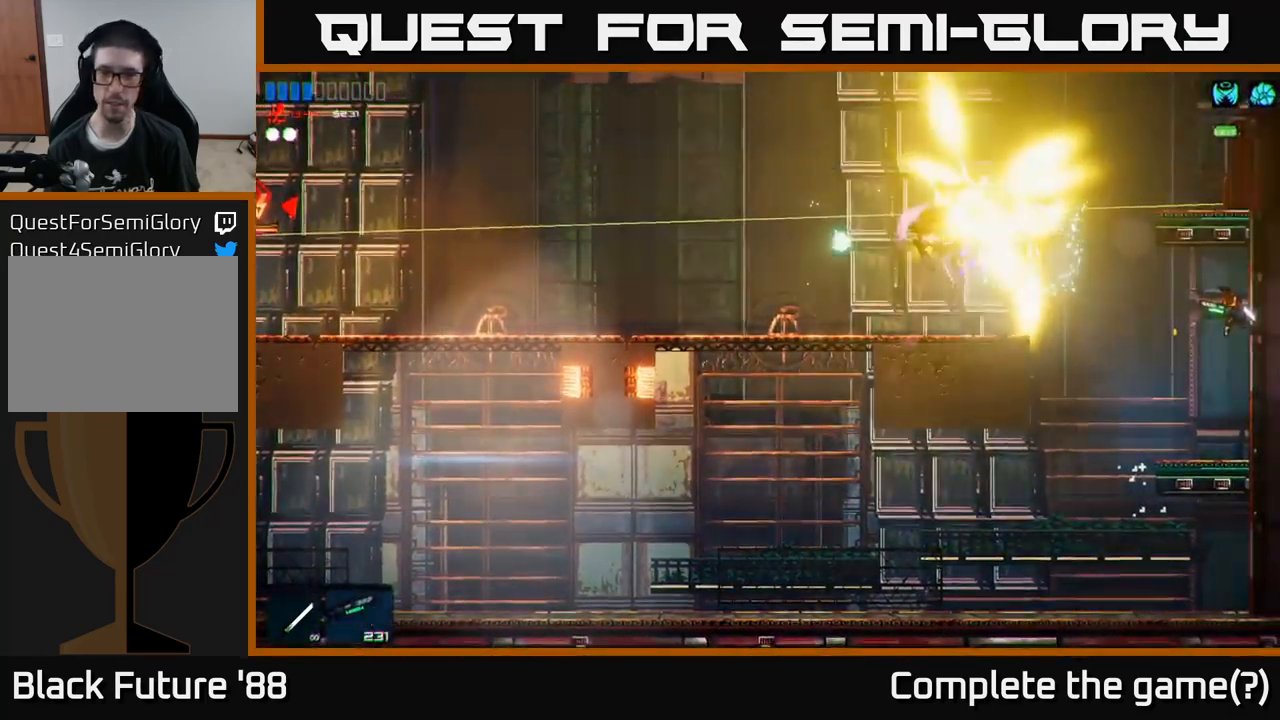
{"buttons": [], "left_stick": "center", "right_stick": "up-left", "events": [[67, "left_stick", "center"], [400, "right_stick", "up-left"]]}
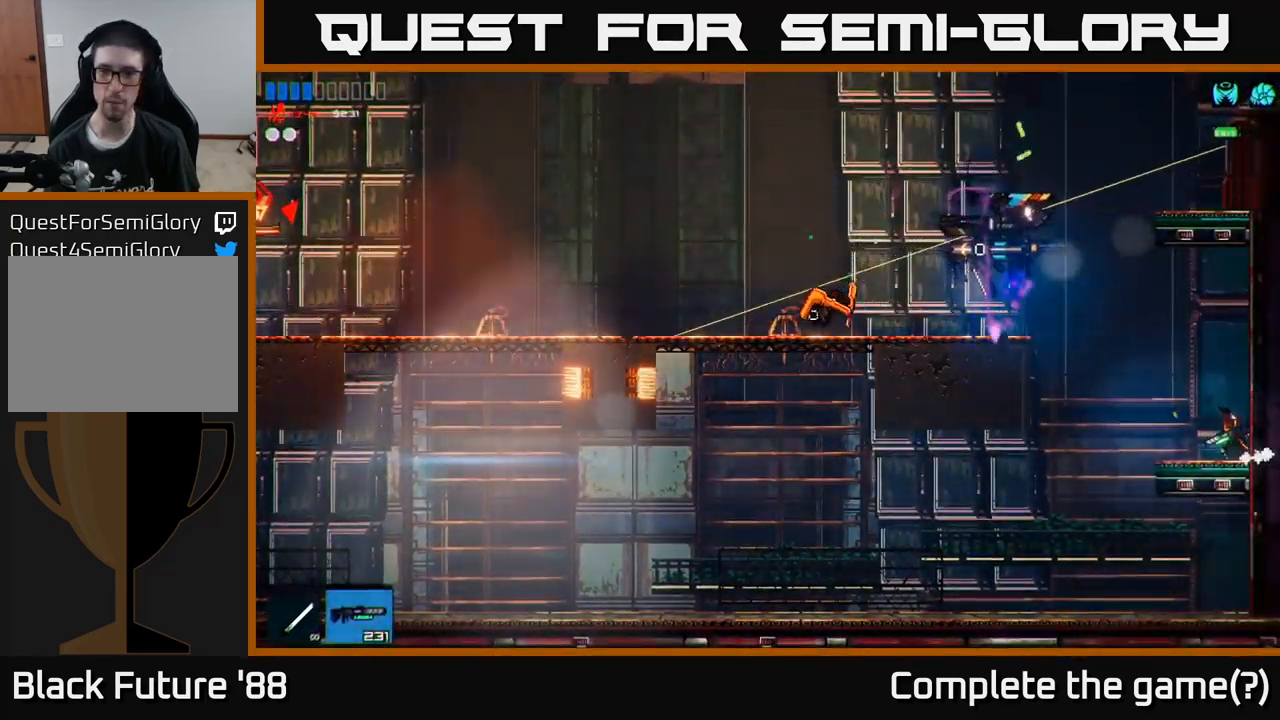
{"buttons": [], "left_stick": "center", "right_stick": "up-left", "events": [[34, "R2", "down"], [50, "left_stick", "left"], [200, "R2", "up"], [200, "left_stick", "center"]]}
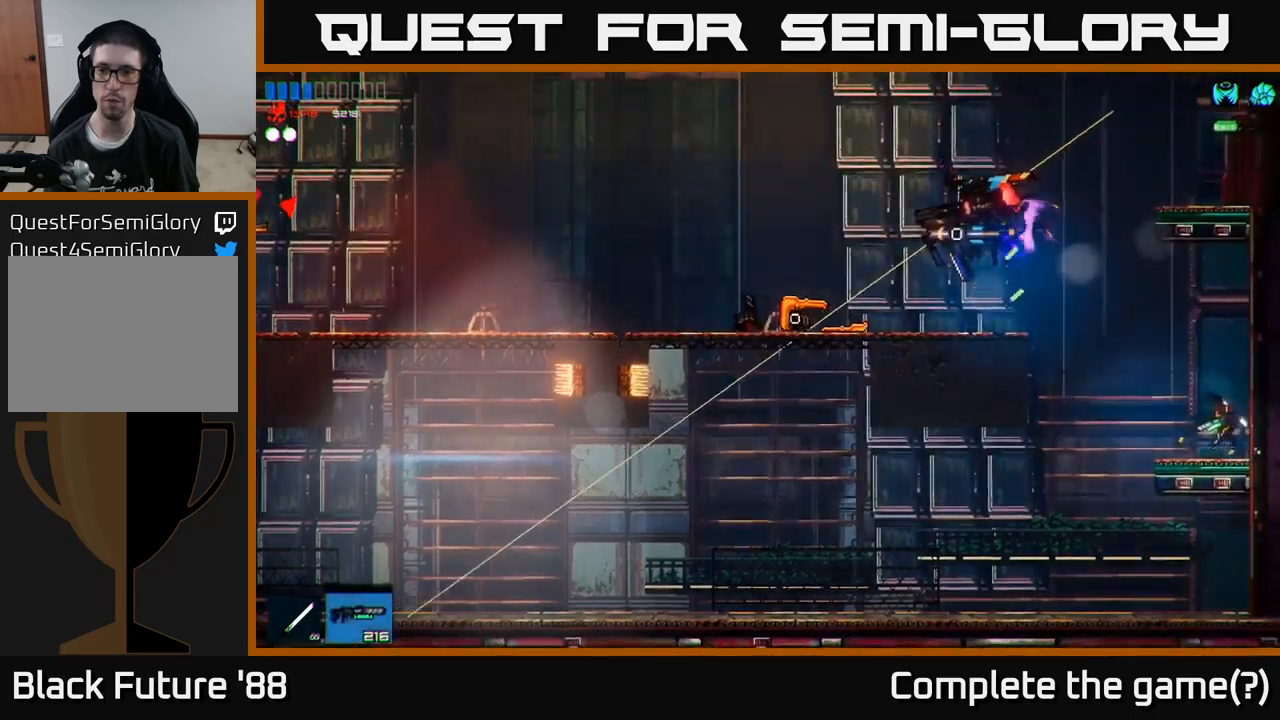
{"buttons": ["R2"], "left_stick": "center", "right_stick": "up-left", "events": [[100, "left_stick", "left"], [250, "R2", "down"], [283, "left_stick", "center"]]}
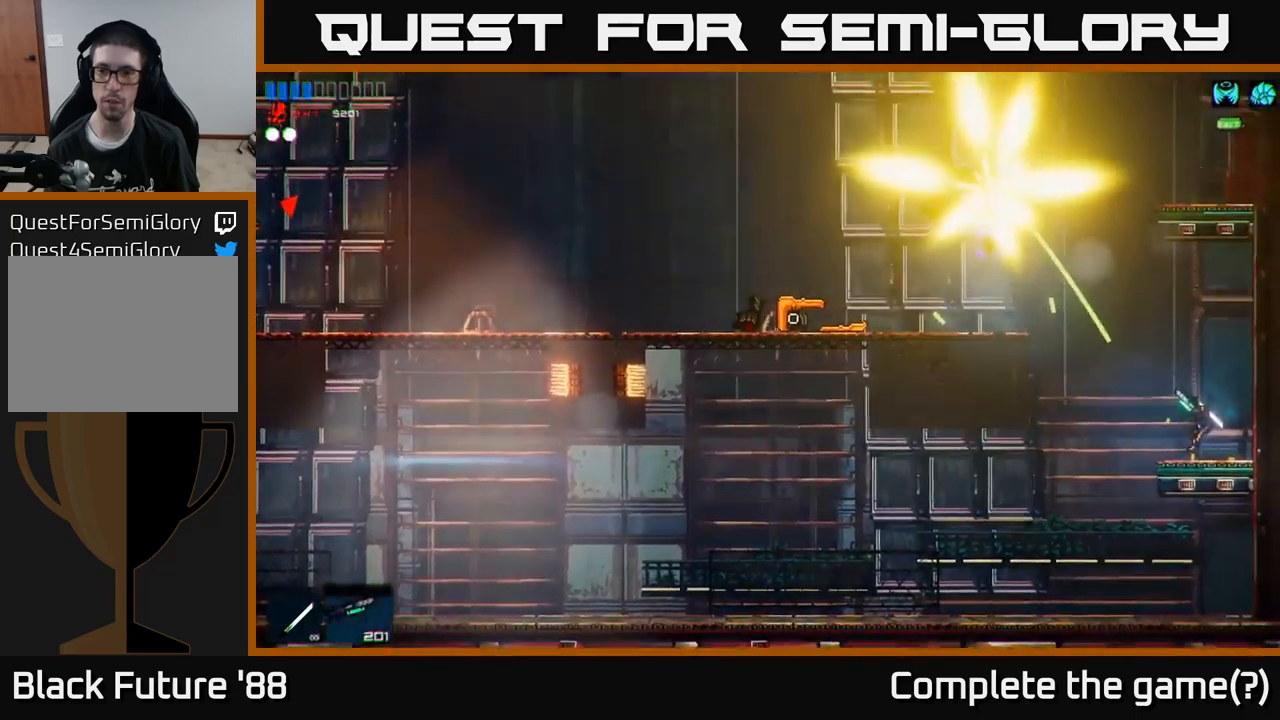
{"buttons": [], "left_stick": "left", "right_stick": "up-left", "events": [[300, "R2", "up"], [433, "left_stick", "left"]]}